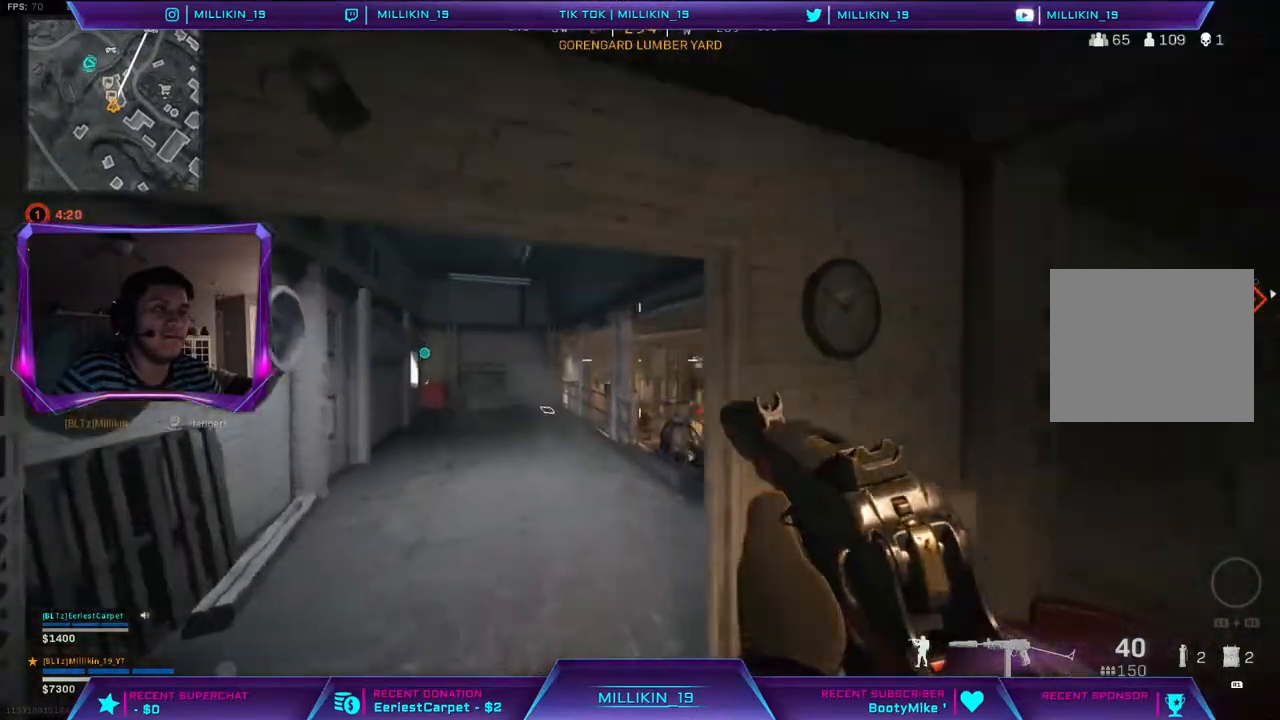
Gameplay with a controller (PlayStation layout); each line is a JSON object with the inputs held at the frame after it. "events" lists button and stick changes between this image and that frame as [ms after this image, input, new state], when the widget could be followed in between.
{"buttons": [], "left_stick": "up", "right_stick": "center", "events": [[100, "L3", "down"], [250, "L3", "up"], [400, "left_stick", "up"]]}
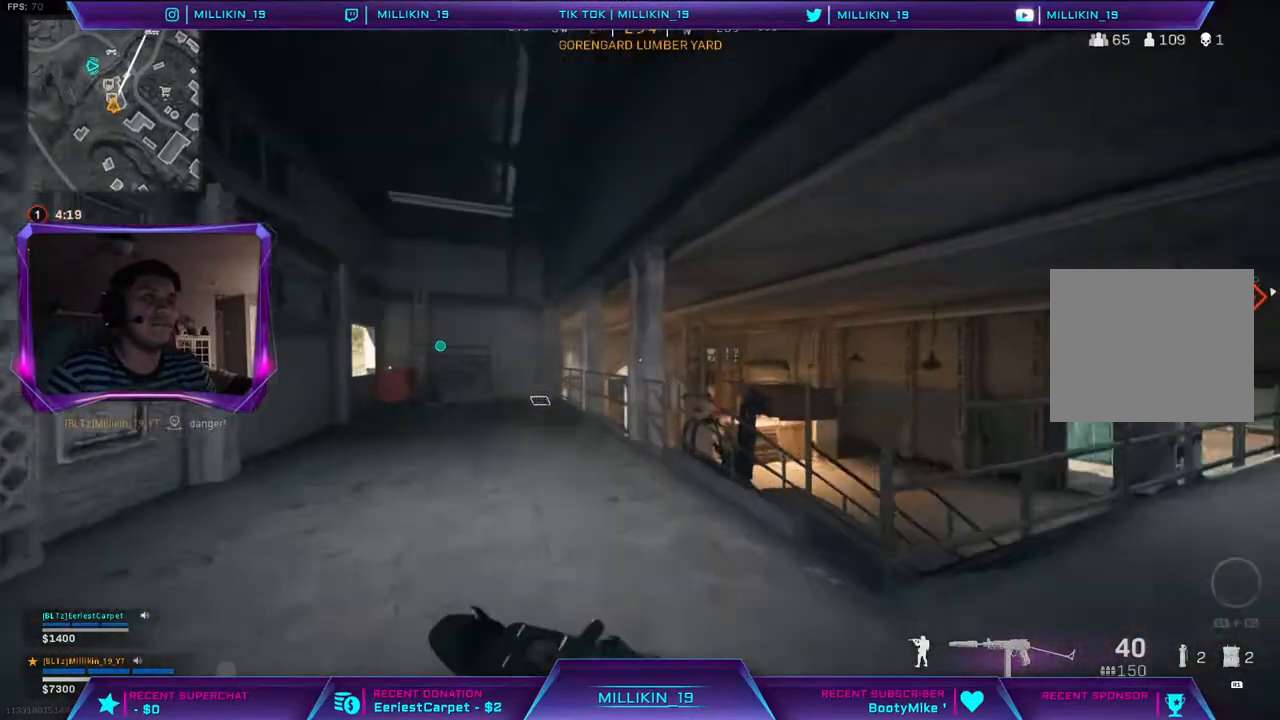
{"buttons": [], "left_stick": "center", "right_stick": "right", "events": [[117, "left_stick", "center"], [467, "right_stick", "right"]]}
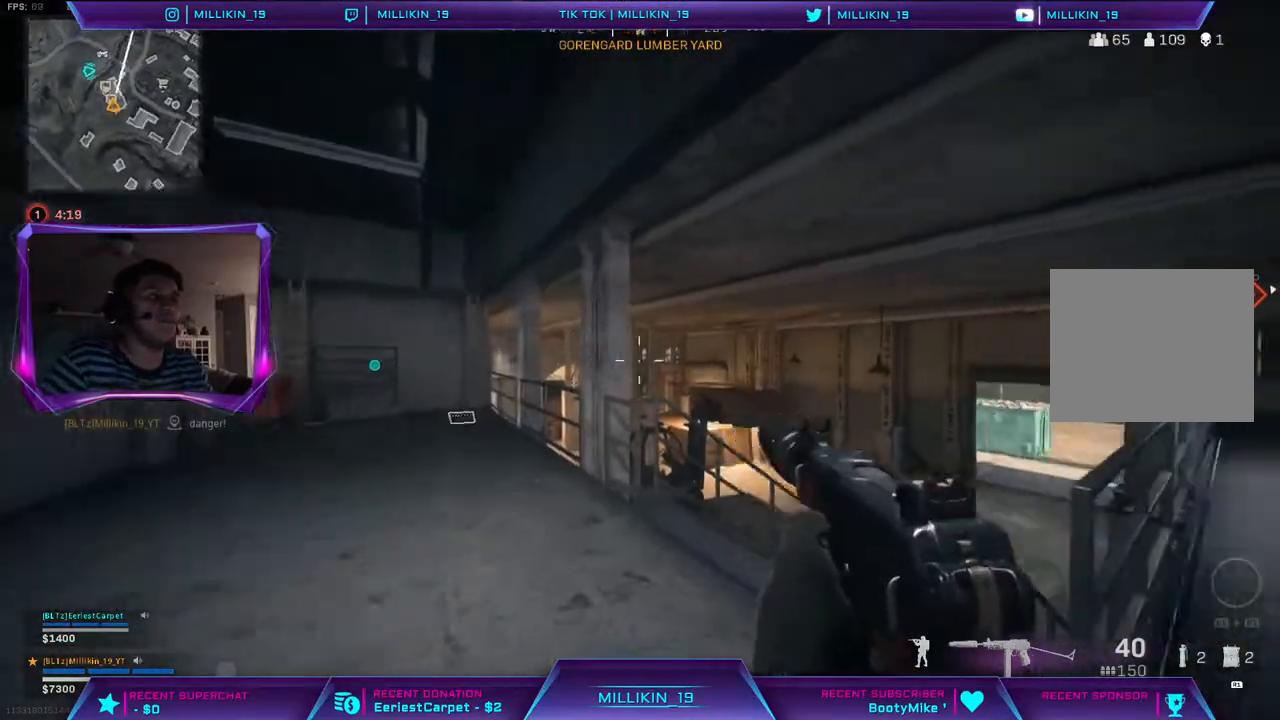
{"buttons": [], "left_stick": "left", "right_stick": "left", "events": [[133, "right_stick", "up"], [433, "left_stick", "left"], [500, "right_stick", "left"]]}
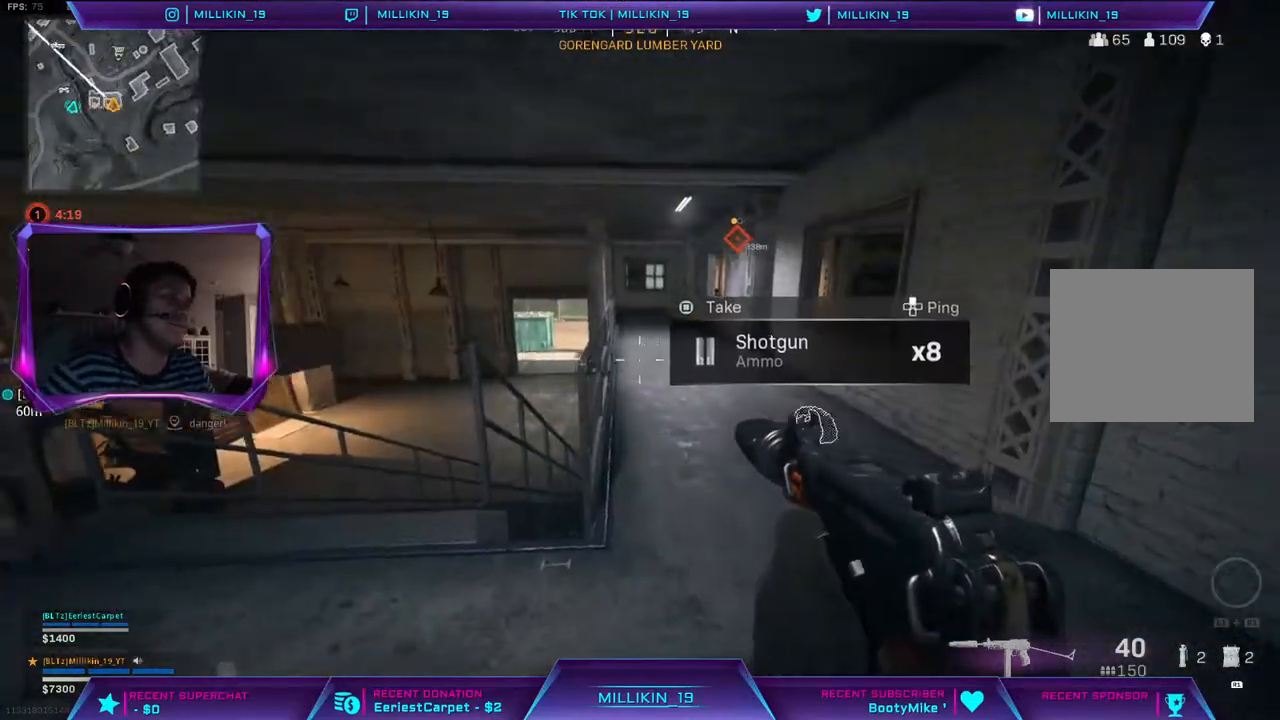
{"buttons": ["CIRCLE"], "left_stick": "up", "right_stick": "center", "events": [[100, "right_stick", "center"], [117, "left_stick", "up-left"], [217, "L3", "down"], [333, "left_stick", "up"], [350, "L3", "up"], [383, "CIRCLE", "down"]]}
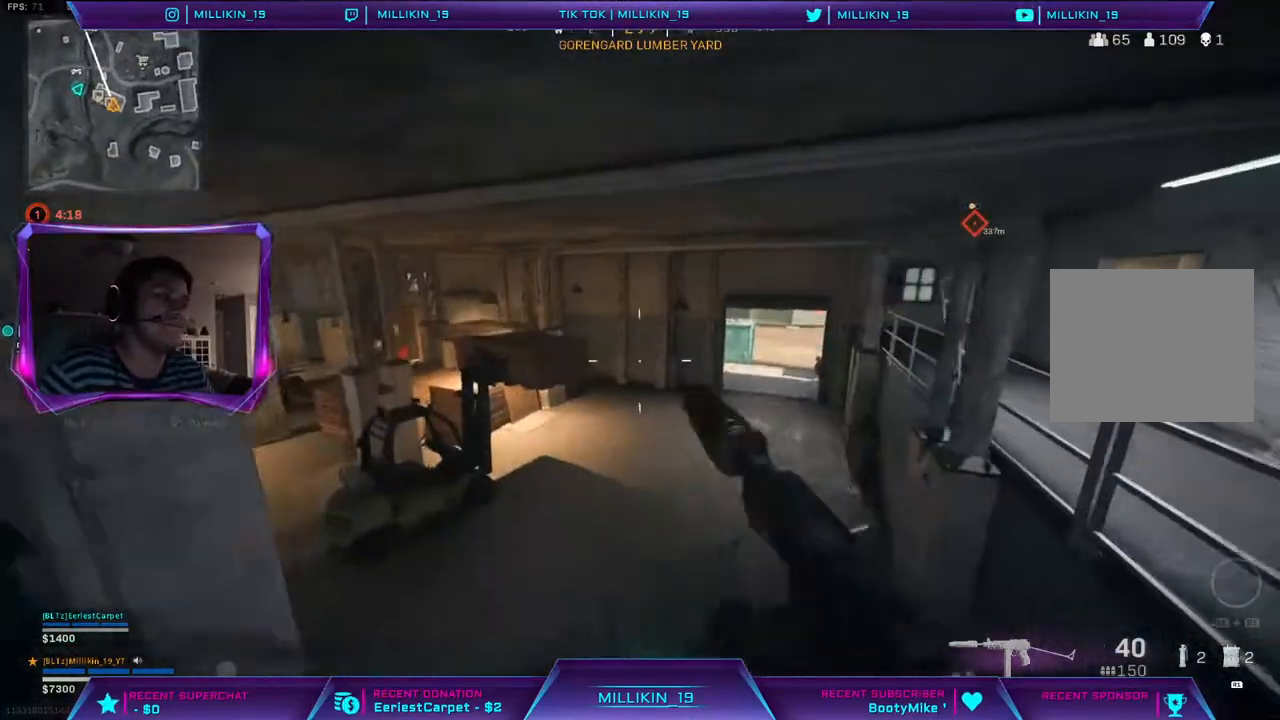
{"buttons": [], "left_stick": "up", "right_stick": "center", "events": [[33, "CIRCLE", "up"], [317, "right_stick", "up-left"], [483, "right_stick", "center"]]}
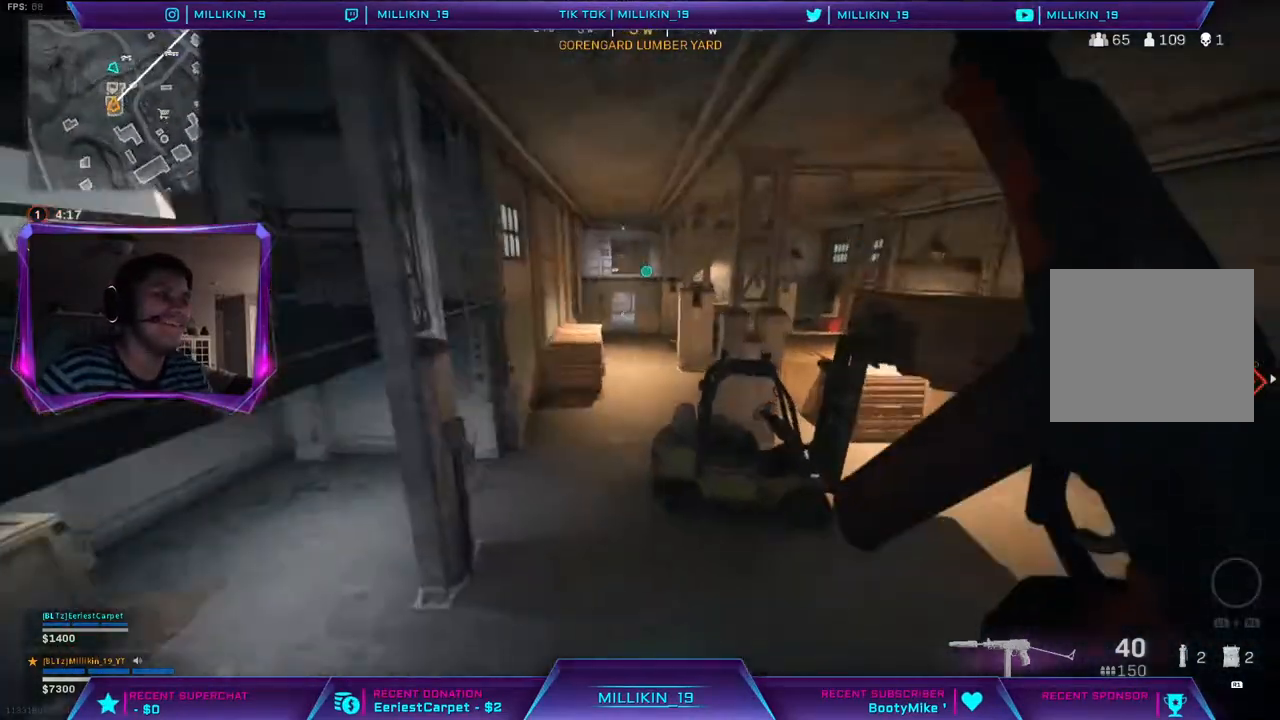
{"buttons": [], "left_stick": "up", "right_stick": "center", "events": [[233, "right_stick", "up-left"], [333, "right_stick", "center"]]}
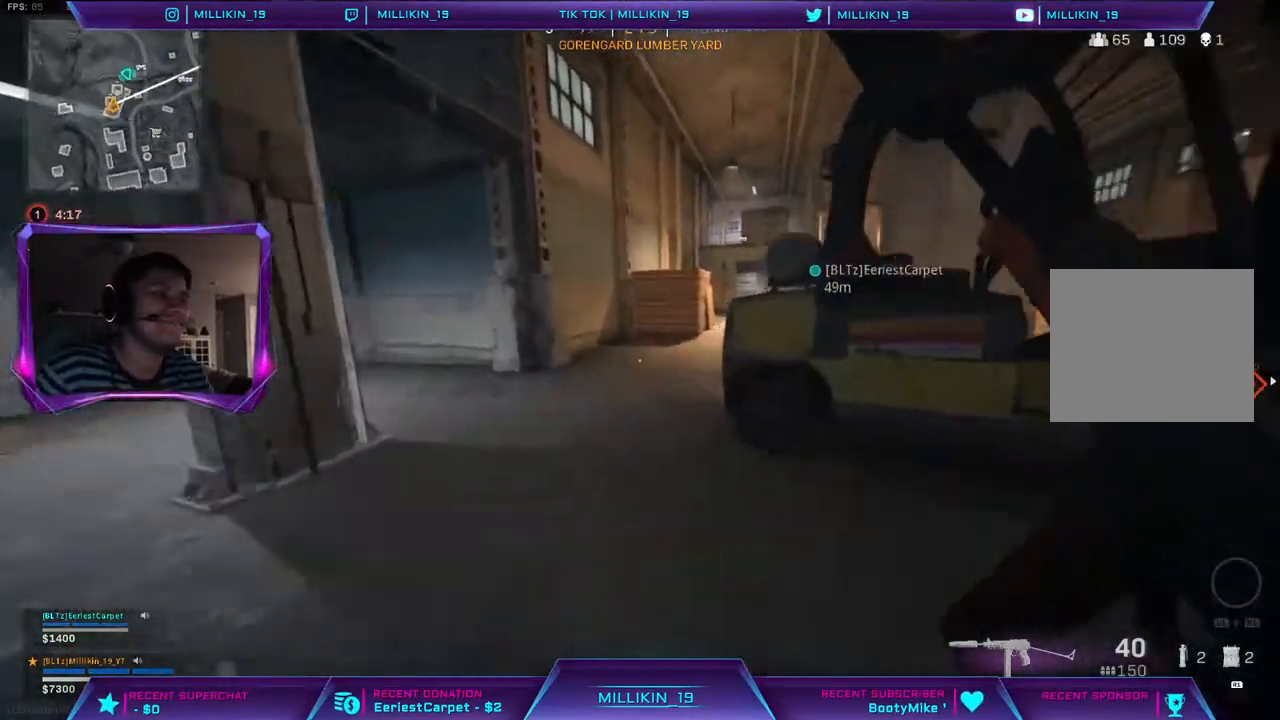
{"buttons": ["L3"], "left_stick": "up", "right_stick": "up-right", "events": [[50, "R3", "down"], [133, "R3", "up"], [200, "R3", "down"], [450, "R3", "up"], [467, "L3", "down"], [483, "right_stick", "up-right"]]}
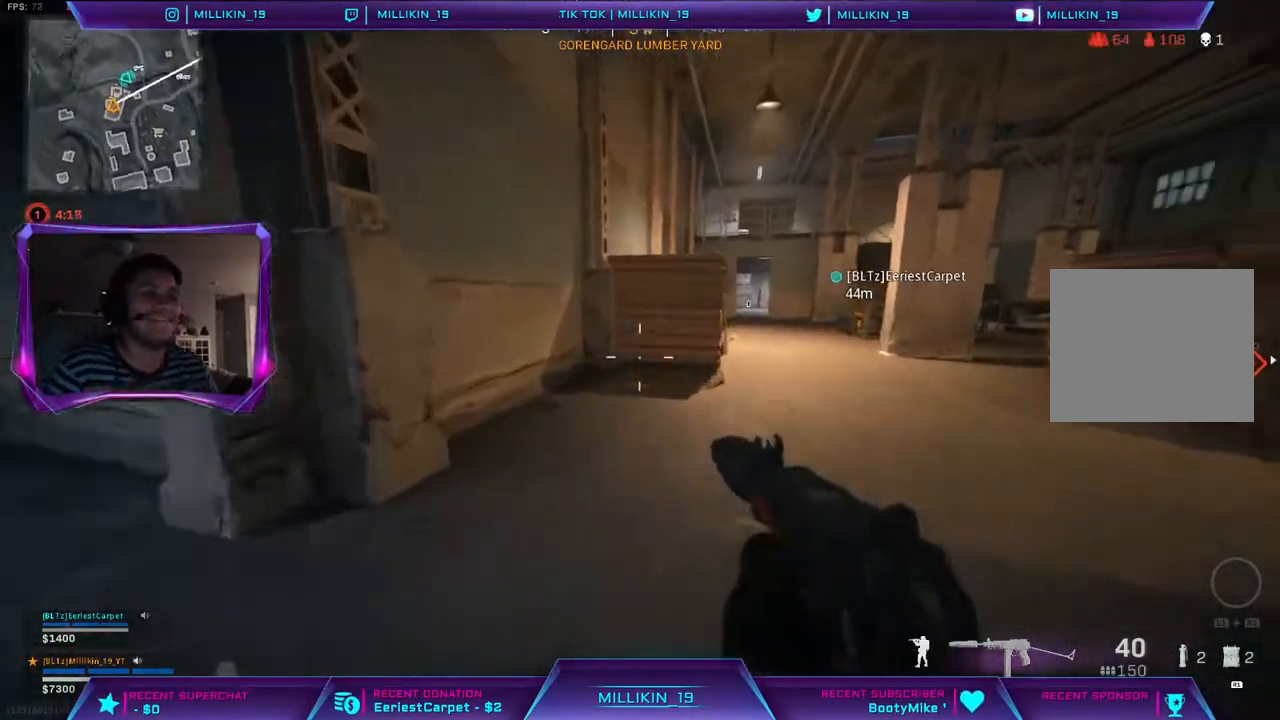
{"buttons": [], "left_stick": "up", "right_stick": "center", "events": [[100, "right_stick", "center"], [200, "L3", "up"]]}
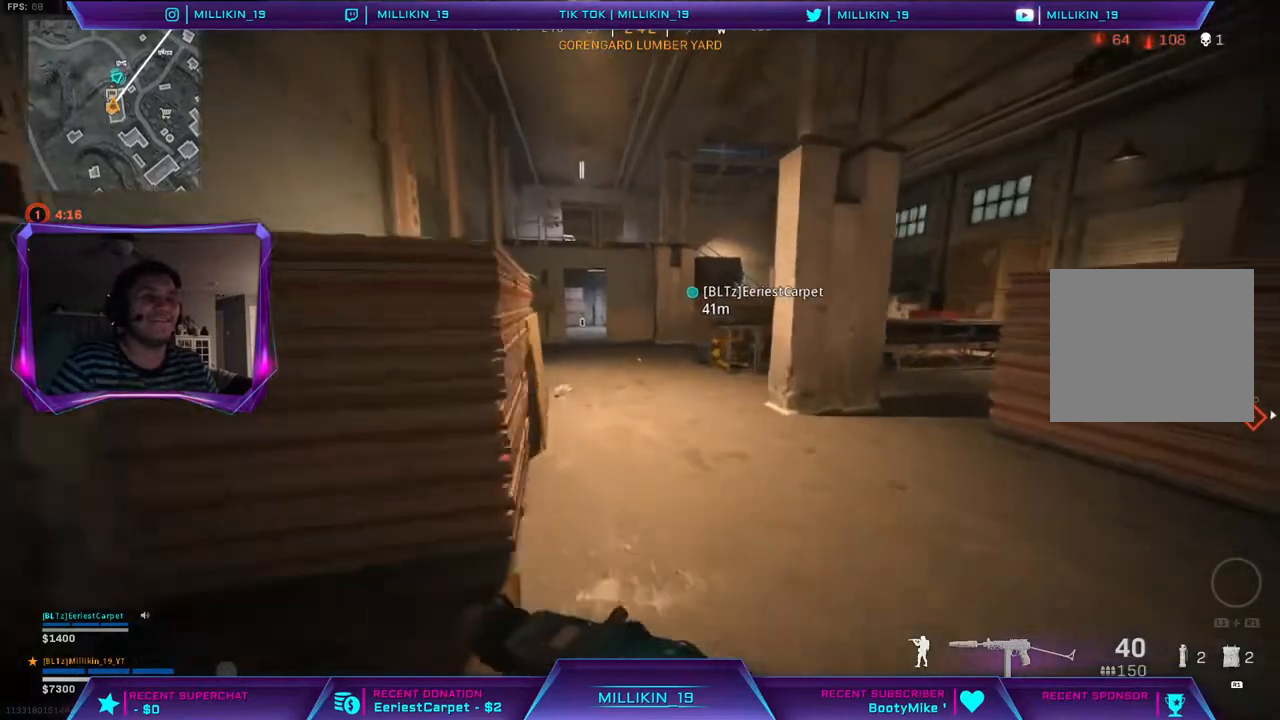
{"buttons": ["L3"], "left_stick": "up", "right_stick": "center", "events": [[67, "R3", "down"], [117, "R3", "up"], [200, "R3", "down"], [433, "R3", "up"], [500, "L3", "down"]]}
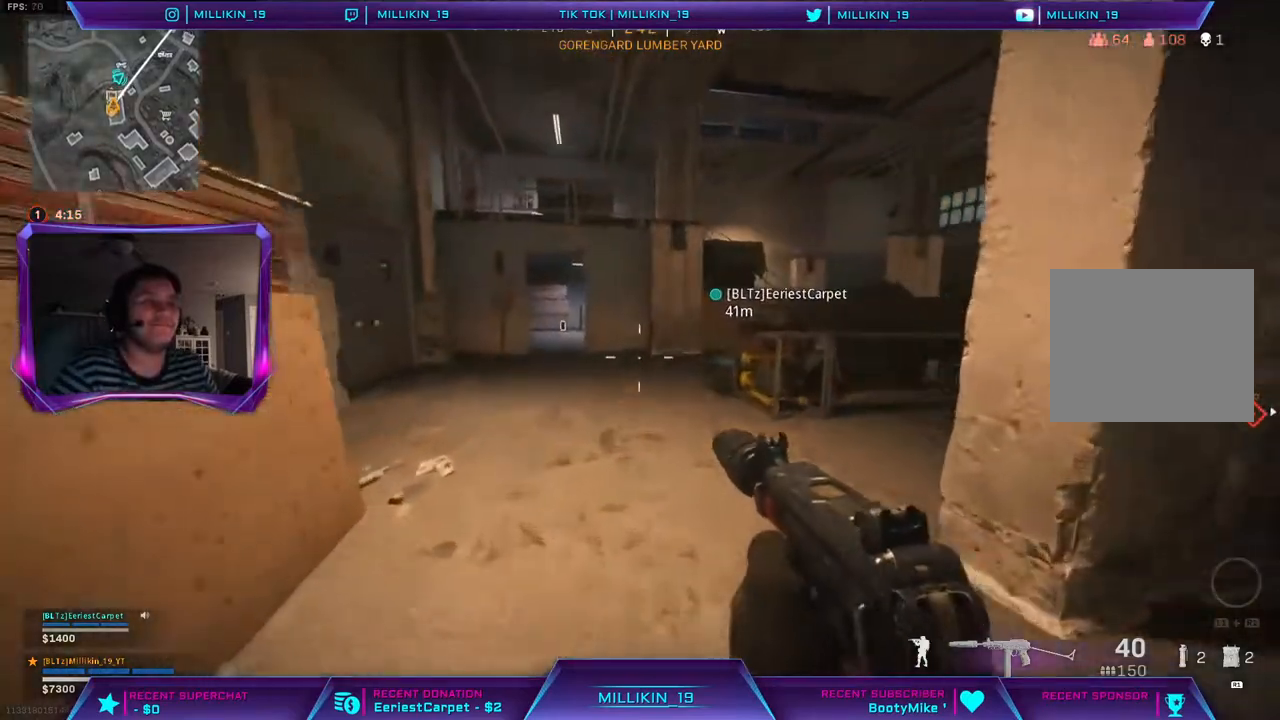
{"buttons": [], "left_stick": "up", "right_stick": "center", "events": [[183, "L3", "up"]]}
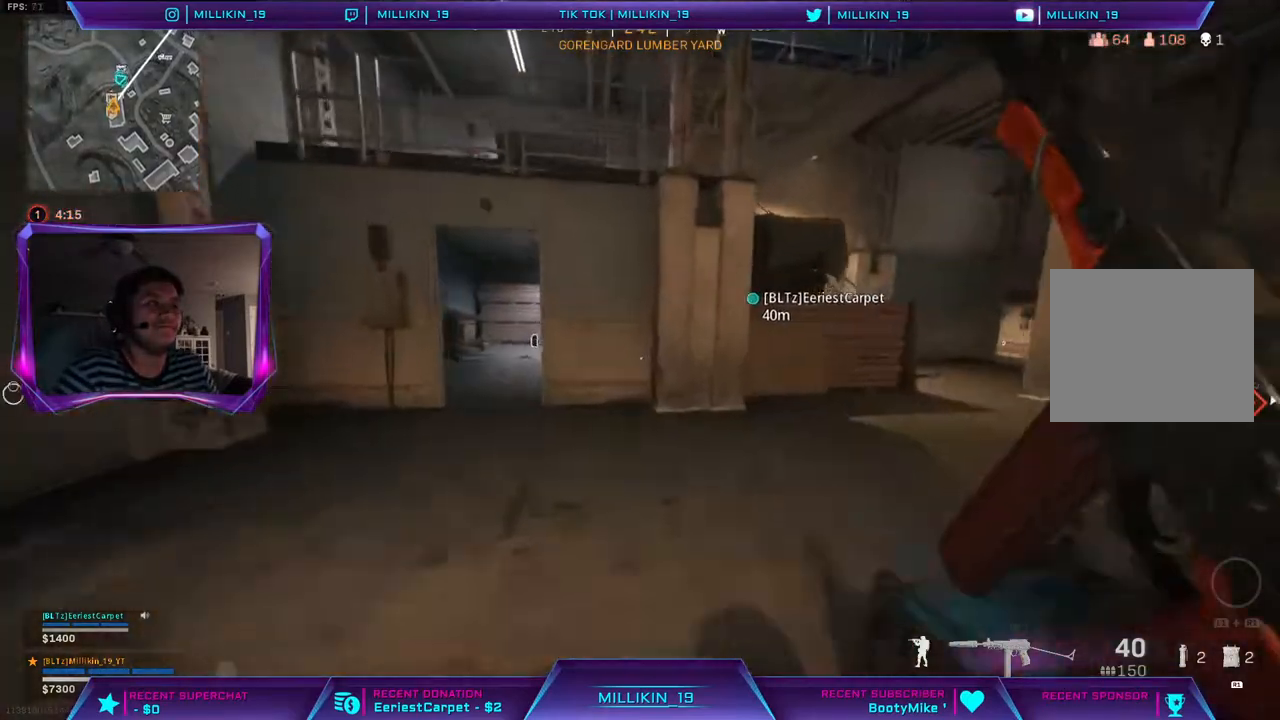
{"buttons": [], "left_stick": "up", "right_stick": "center", "events": [[83, "right_stick", "left"], [200, "right_stick", "center"]]}
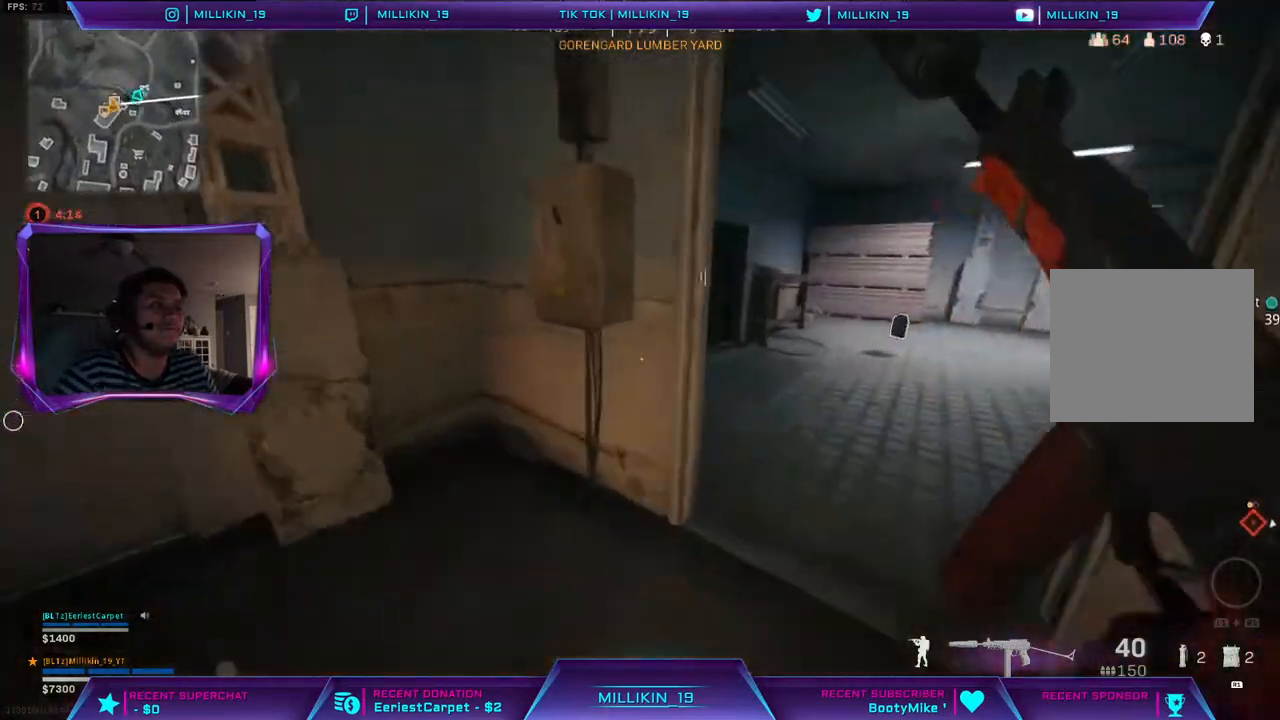
{"buttons": [], "left_stick": "up", "right_stick": "right", "events": [[17, "R3", "down"], [150, "R3", "up"], [150, "right_stick", "right"], [350, "R3", "down"], [467, "R3", "up"]]}
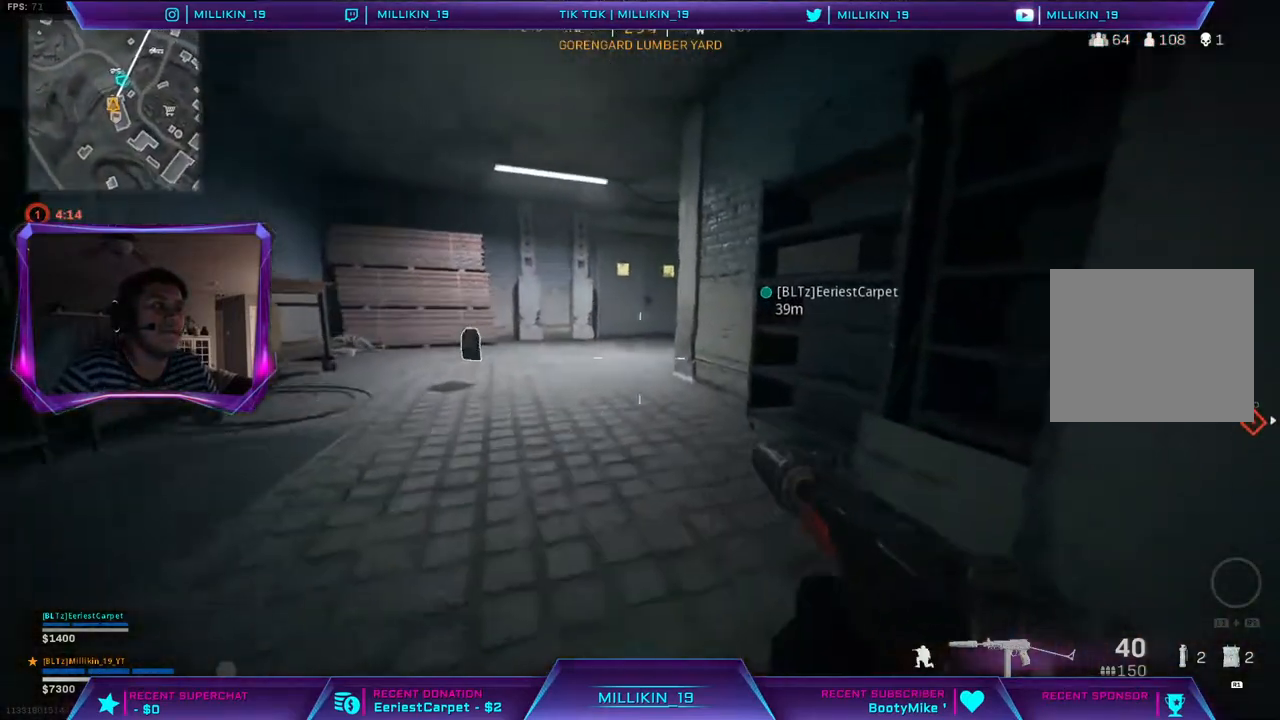
{"buttons": ["L3"], "left_stick": "up-left", "right_stick": "center", "events": [[17, "R3", "down"], [17, "right_stick", "center"], [133, "L3", "down"], [133, "left_stick", "up-left"], [150, "R3", "up"], [267, "L3", "up"], [317, "L3", "down"]]}
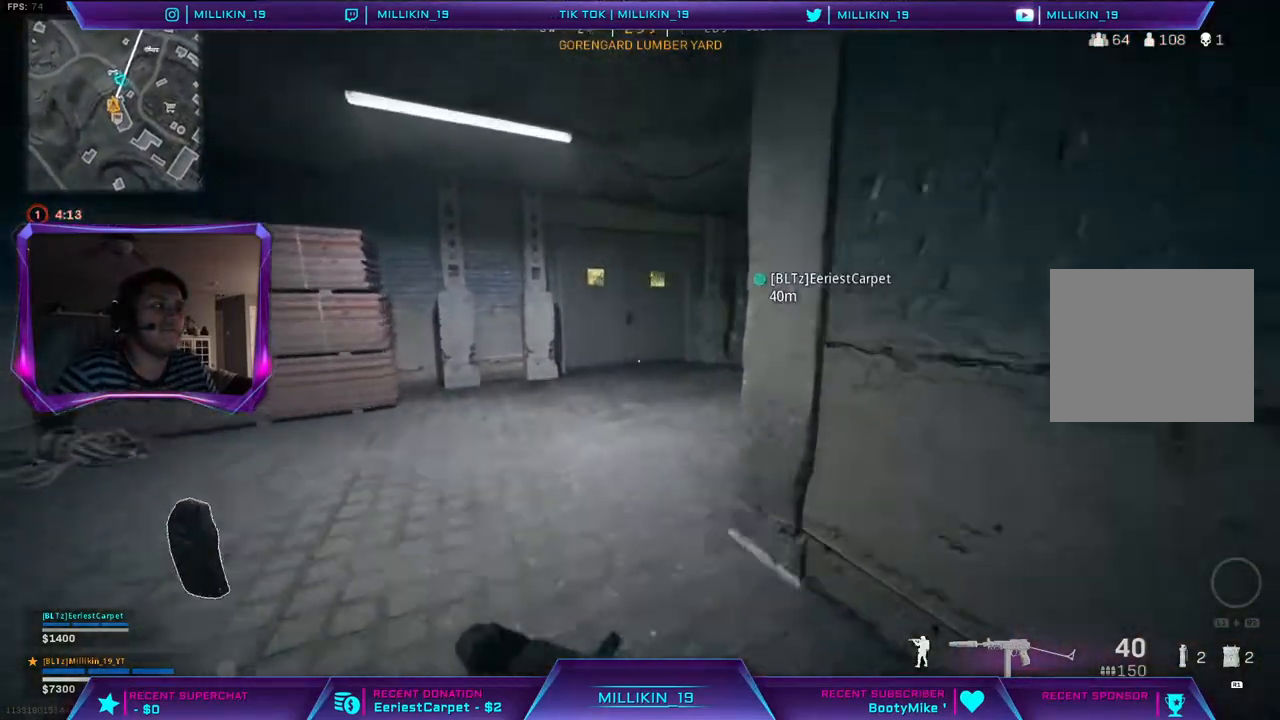
{"buttons": ["L3"], "left_stick": "up", "right_stick": "up", "events": [[100, "right_stick", "right"], [117, "L3", "up"], [217, "right_stick", "center"], [317, "left_stick", "center"], [350, "right_stick", "right"], [383, "left_stick", "up"], [467, "L3", "down"], [467, "right_stick", "up"]]}
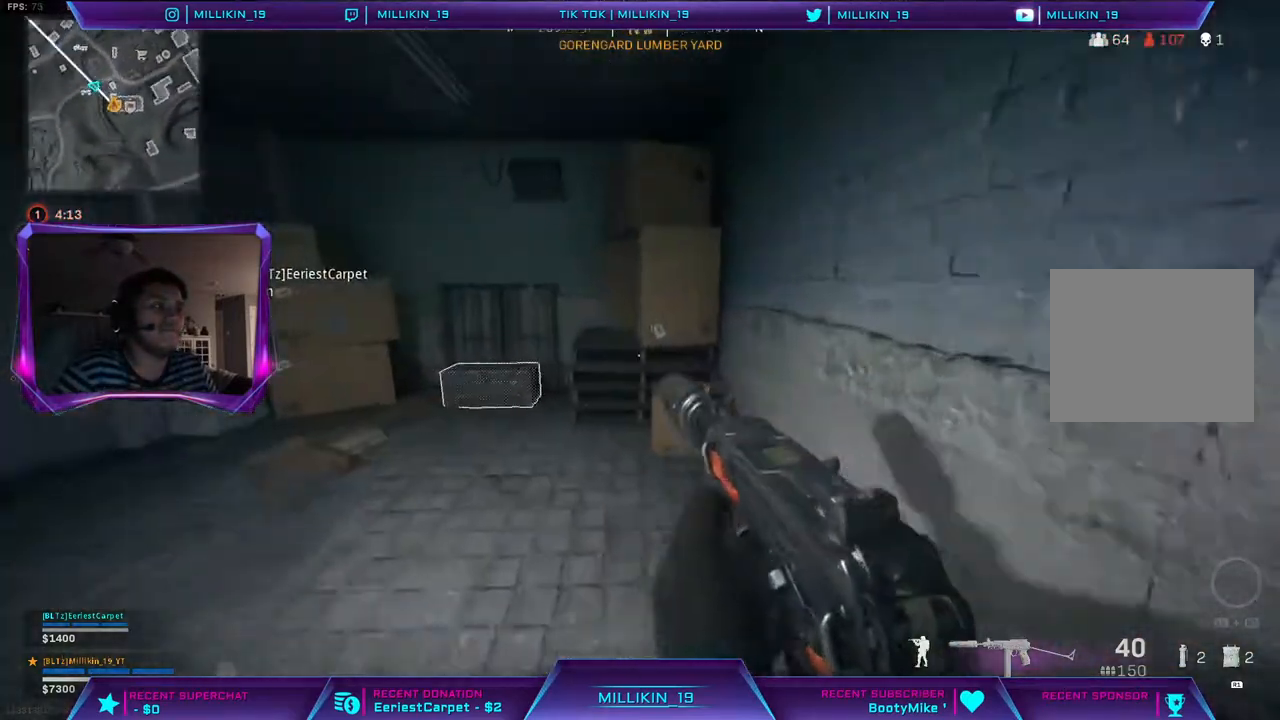
{"buttons": [], "left_stick": "down", "right_stick": "center", "events": [[33, "left_stick", "up-left"], [167, "L3", "up"], [217, "right_stick", "left"], [300, "CROSS", "down"], [317, "left_stick", "down-left"], [367, "CROSS", "up"], [367, "left_stick", "down"], [450, "right_stick", "center"]]}
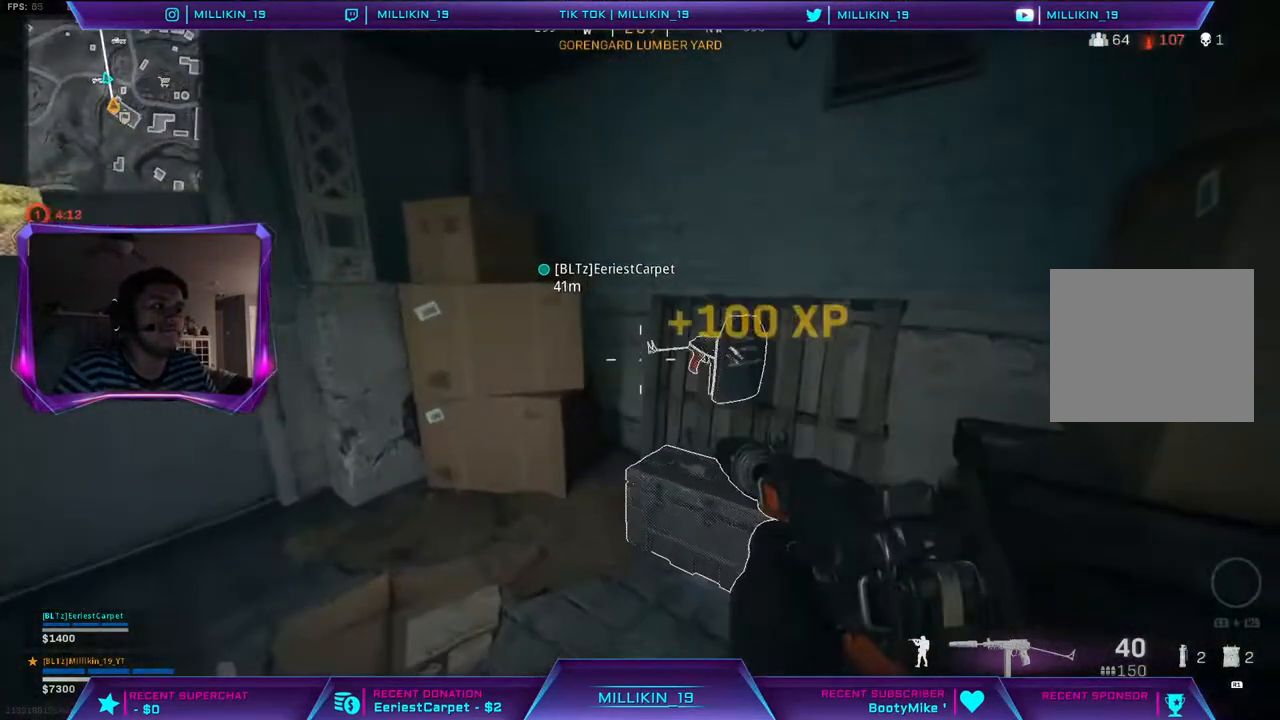
{"buttons": [], "left_stick": "center", "right_stick": "center", "events": [[317, "left_stick", "center"]]}
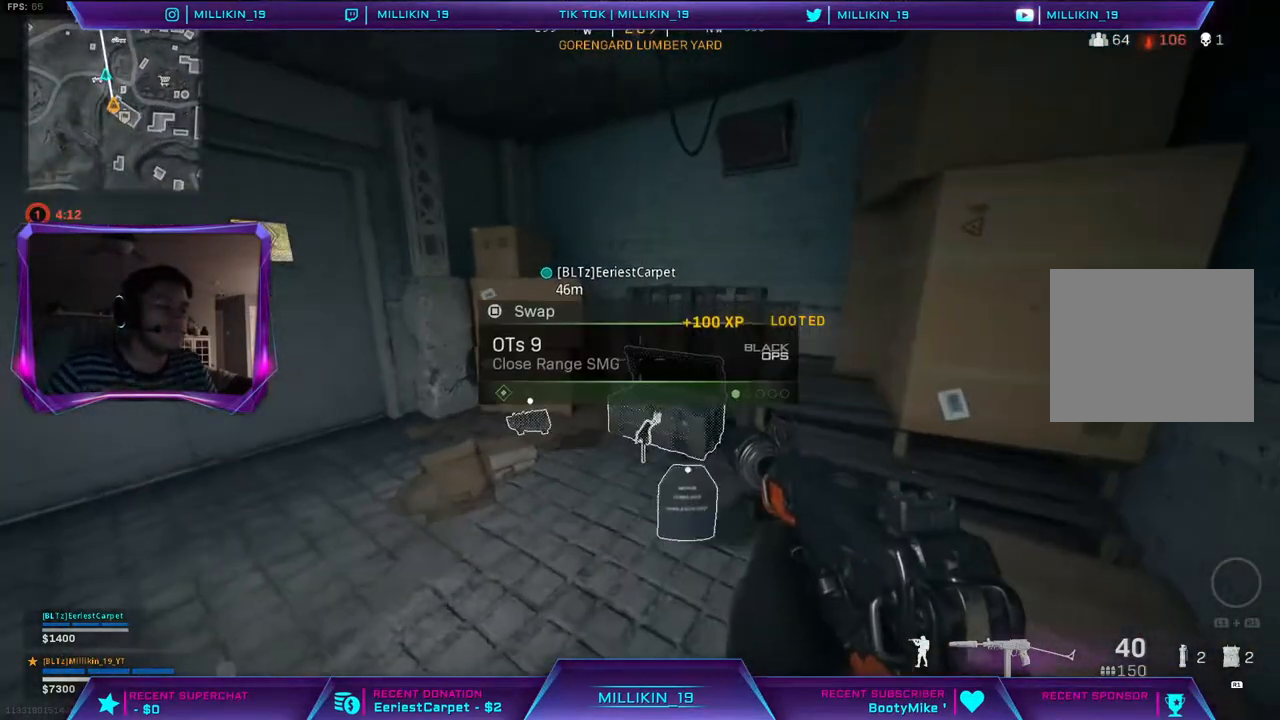
{"buttons": [], "left_stick": "center", "right_stick": "center", "events": []}
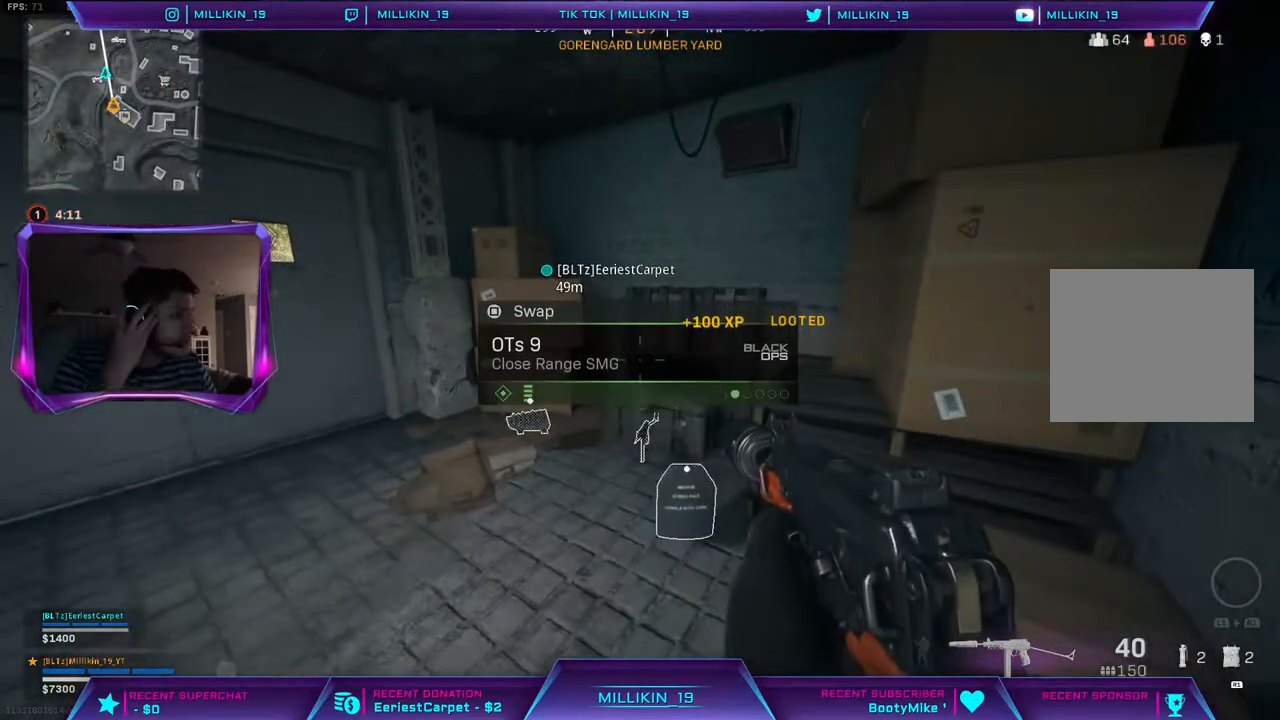
{"buttons": [], "left_stick": "center", "right_stick": "center", "events": []}
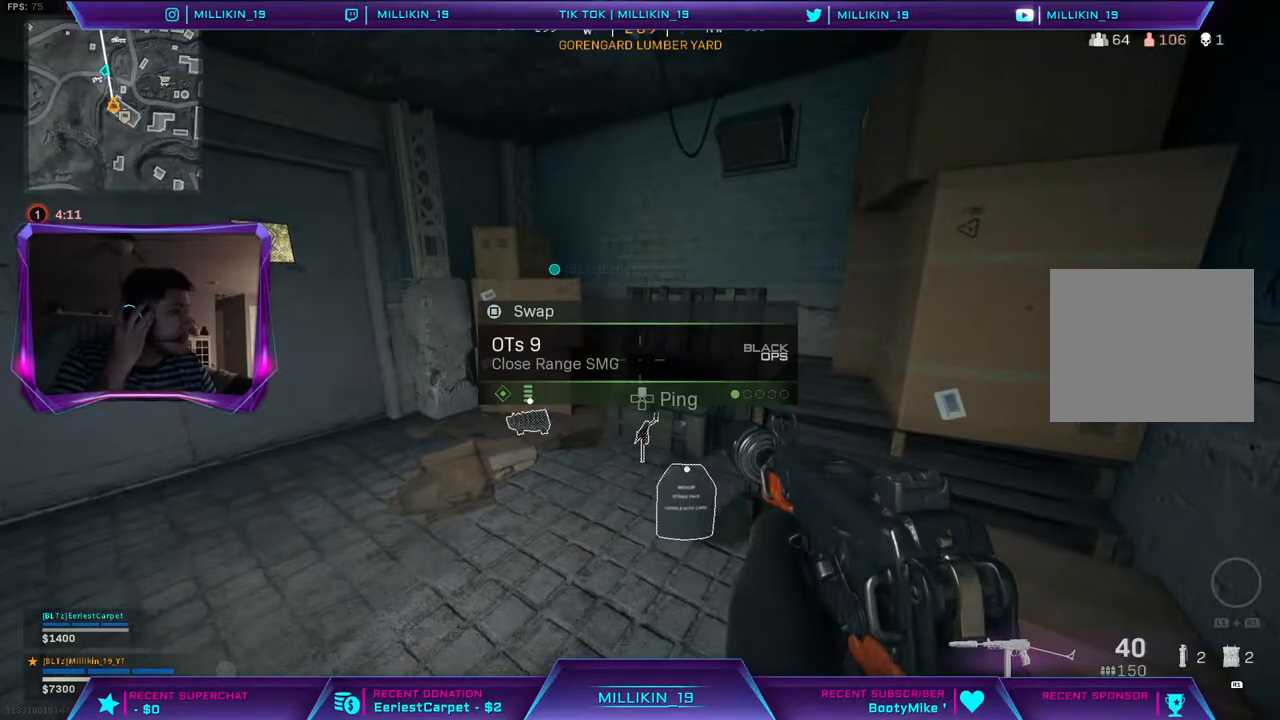
{"buttons": [], "left_stick": "center", "right_stick": "center", "events": []}
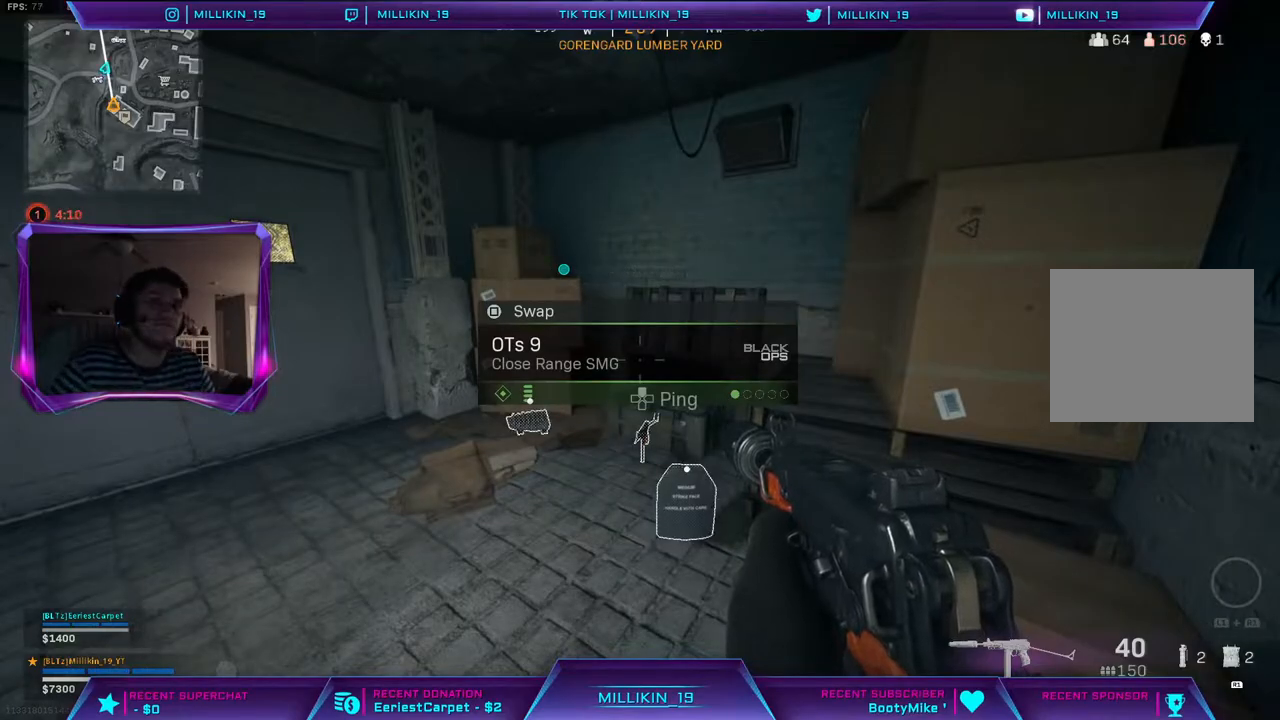
{"buttons": [], "left_stick": "center", "right_stick": "center", "events": []}
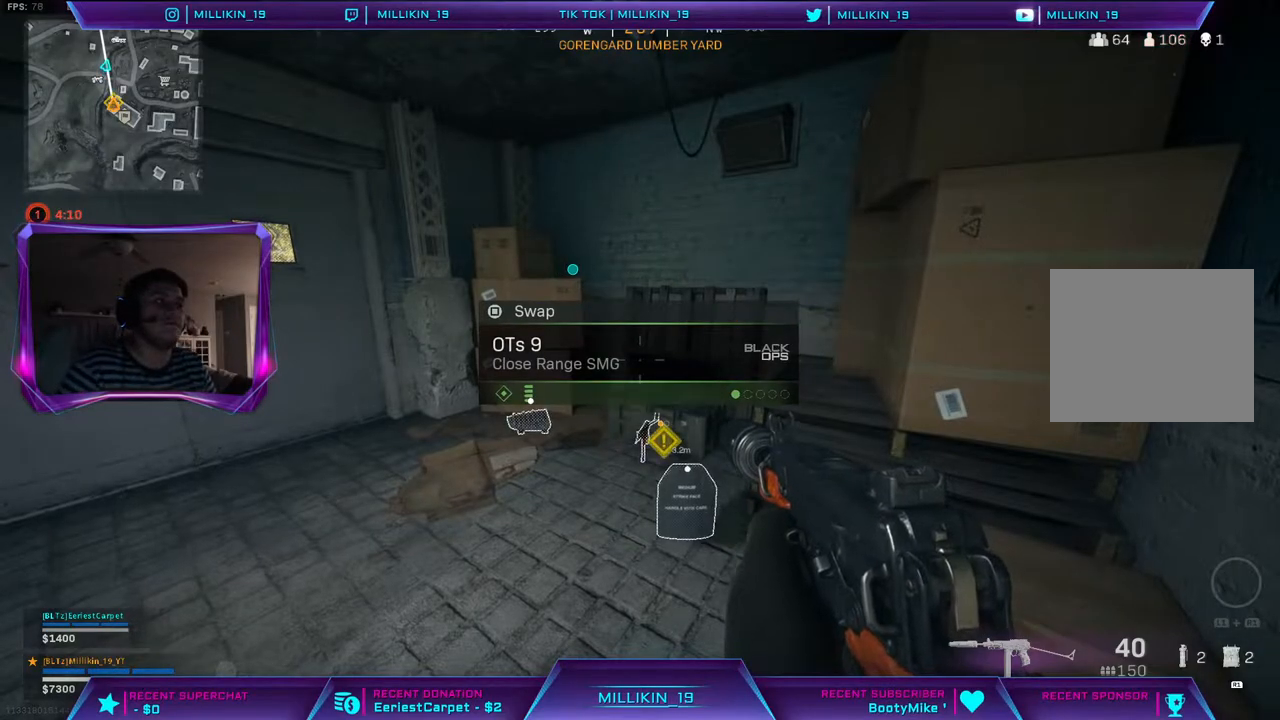
{"buttons": [], "left_stick": "up", "right_stick": "up-left"}
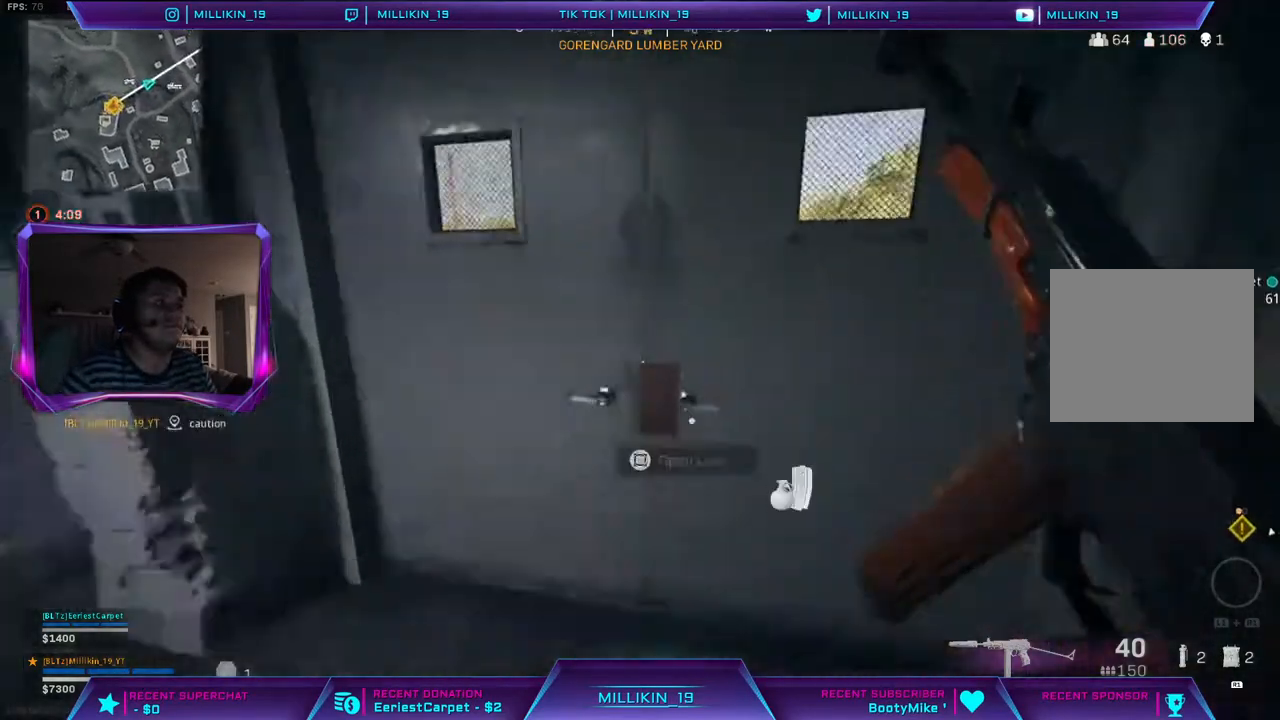
{"buttons": [], "left_stick": "up", "right_stick": "right", "events": [[133, "right_stick", "right"], [267, "right_stick", "center"], [400, "right_stick", "right"]]}